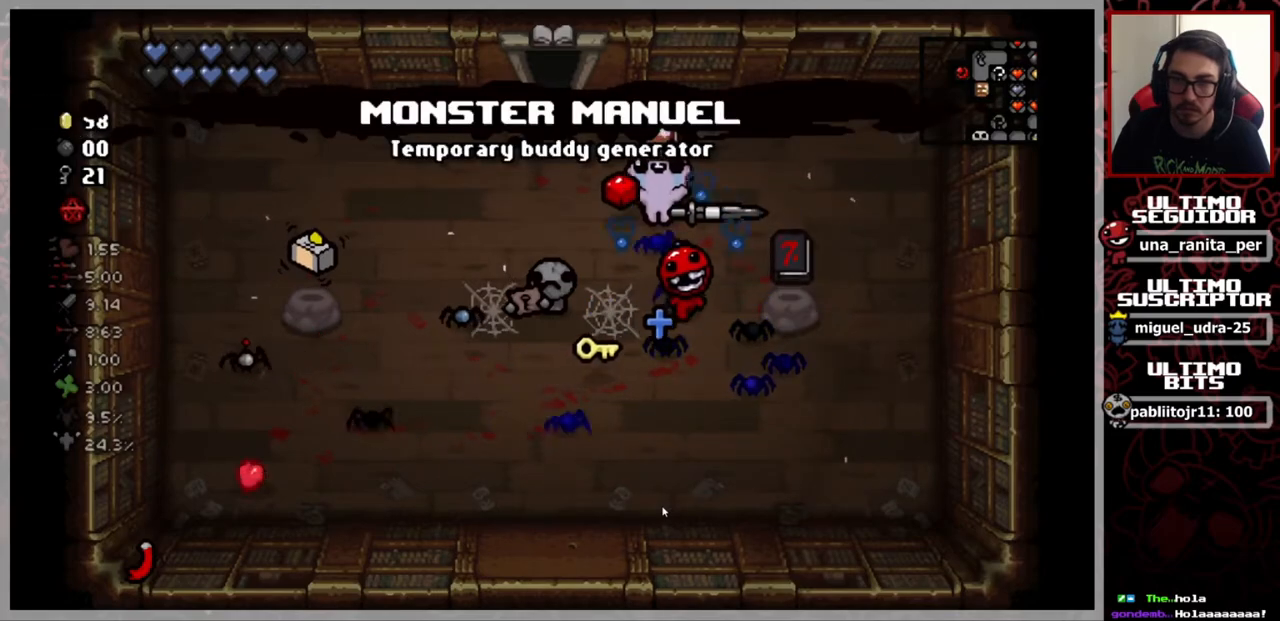
Gameplay with a controller (Xbox layout); each line is a JSON object with the inputs held at the frame after it. "events" lists button and stick changes between this image and that frame as [ms after this image, input, new state], when the widget could be followed in between. Not read: START.
{"buttons": [], "left_stick": "center", "right_stick": "center", "events": []}
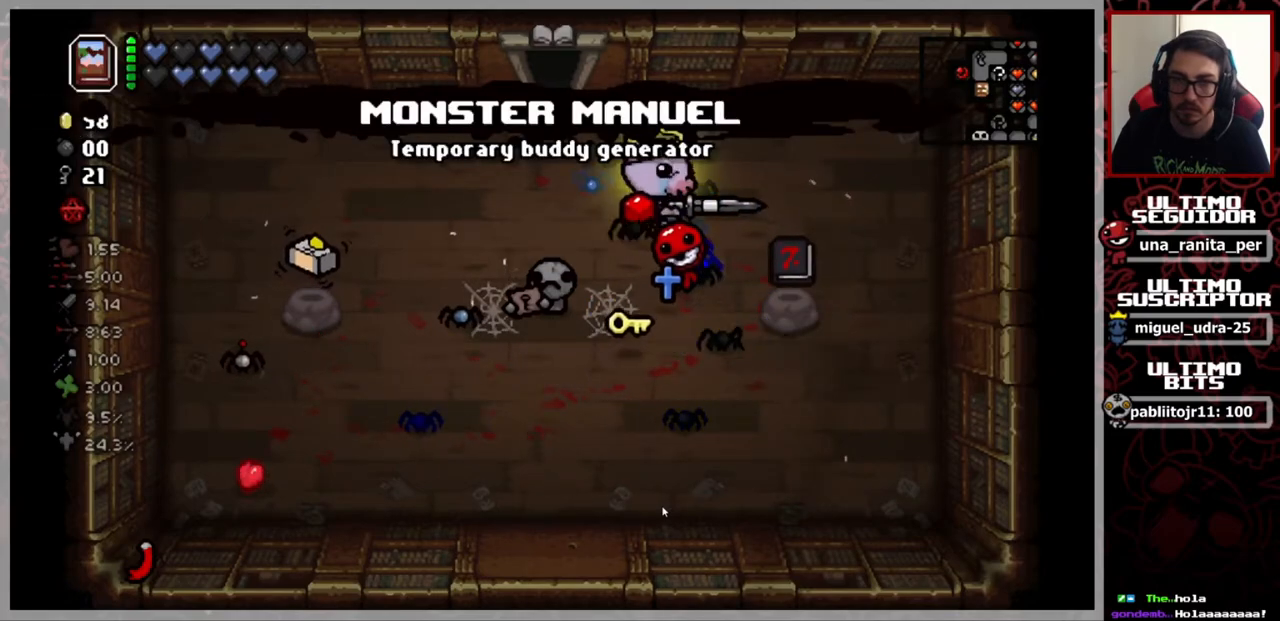
{"buttons": [], "left_stick": "left", "right_stick": "center", "events": [[367, "L2", "down"], [400, "left_stick", "up-left"], [467, "left_stick", "left"], [500, "L2", "up"]]}
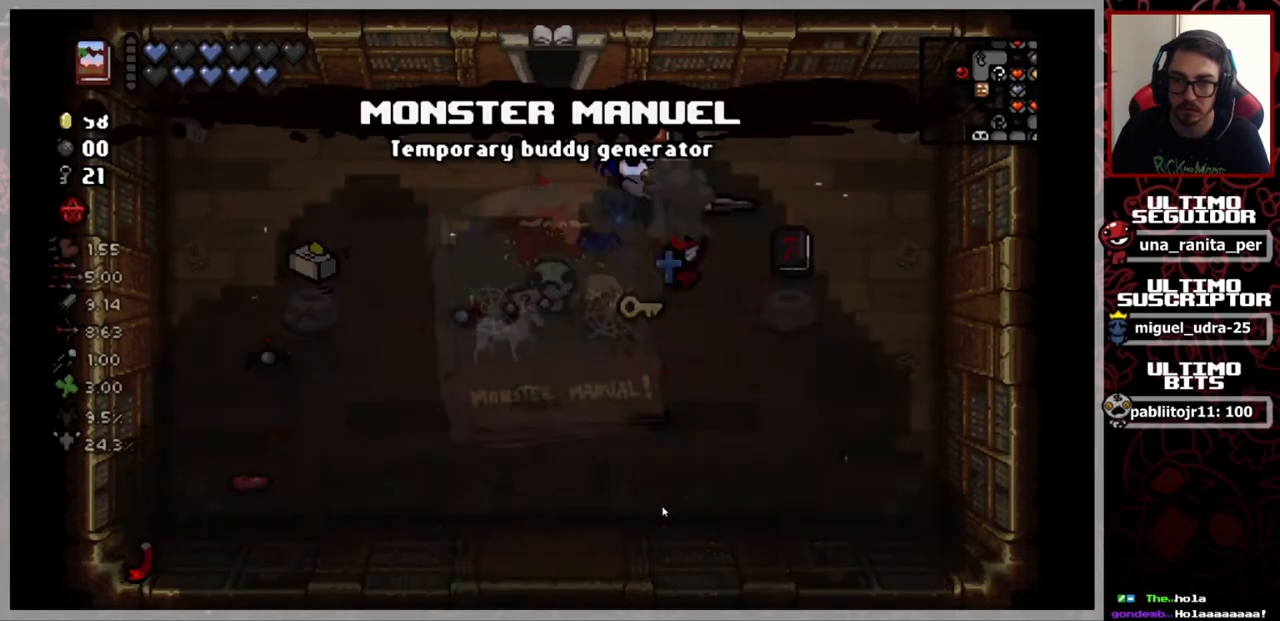
{"buttons": [], "left_stick": "center", "right_stick": "center", "events": [[201, "left_stick", "center"]]}
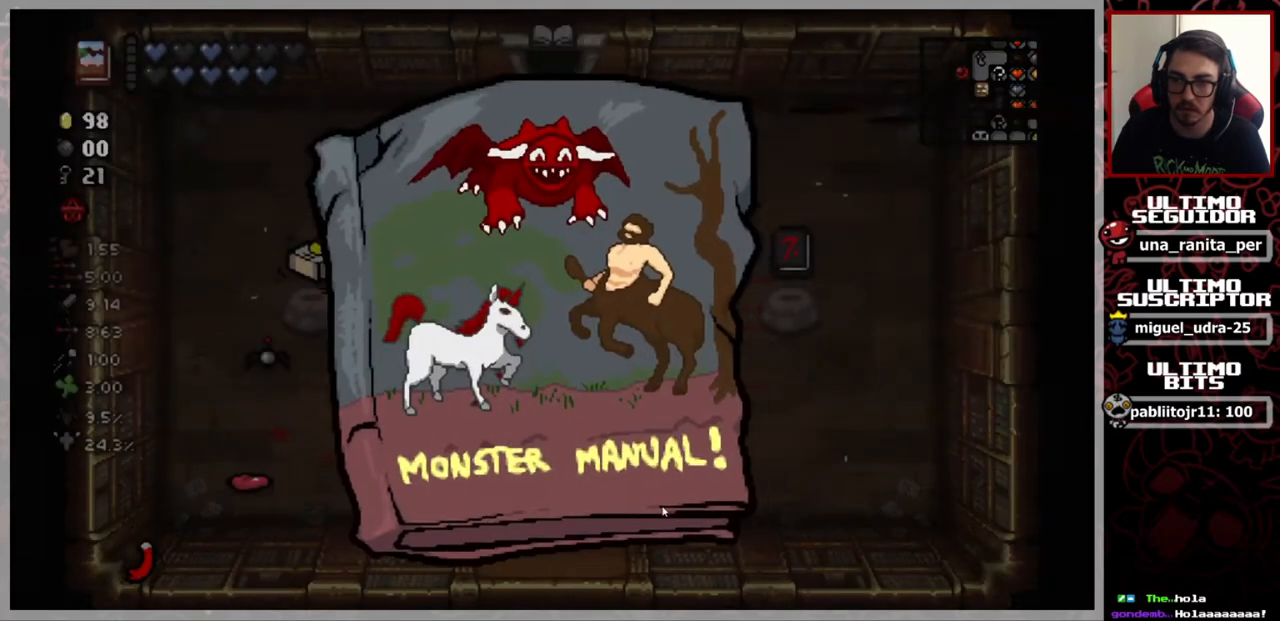
{"buttons": [], "left_stick": "left", "right_stick": "center", "events": [[67, "A", "down"], [150, "A", "up"], [234, "left_stick", "left"]]}
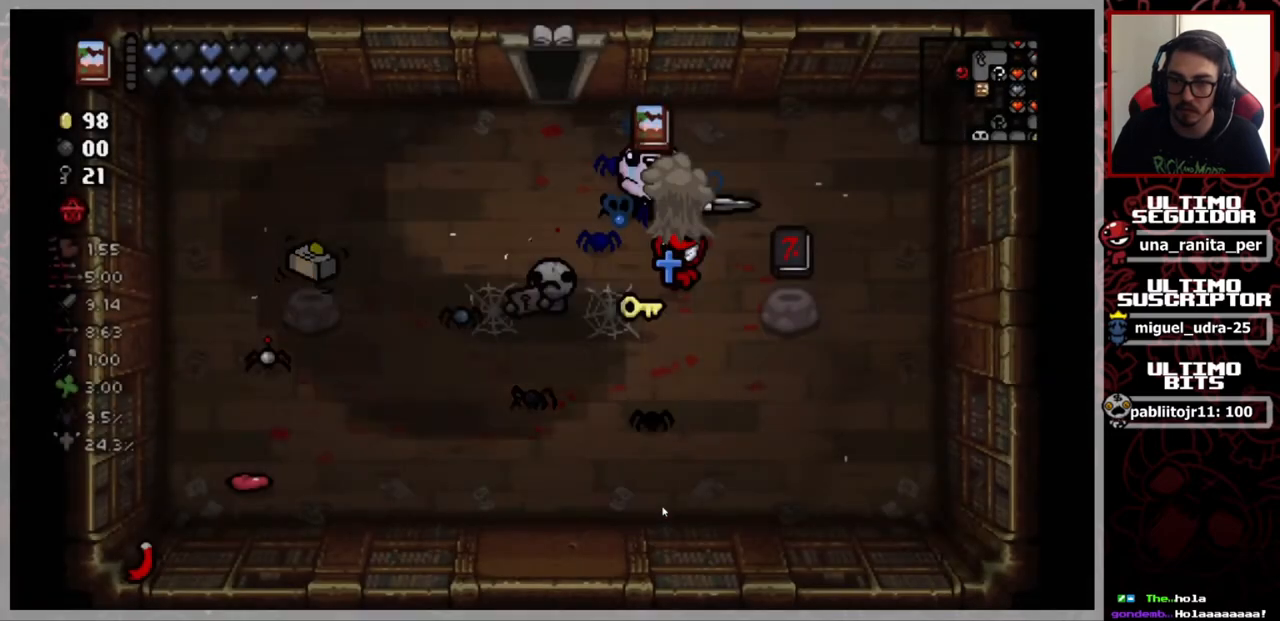
{"buttons": [], "left_stick": "left", "right_stick": "center", "events": []}
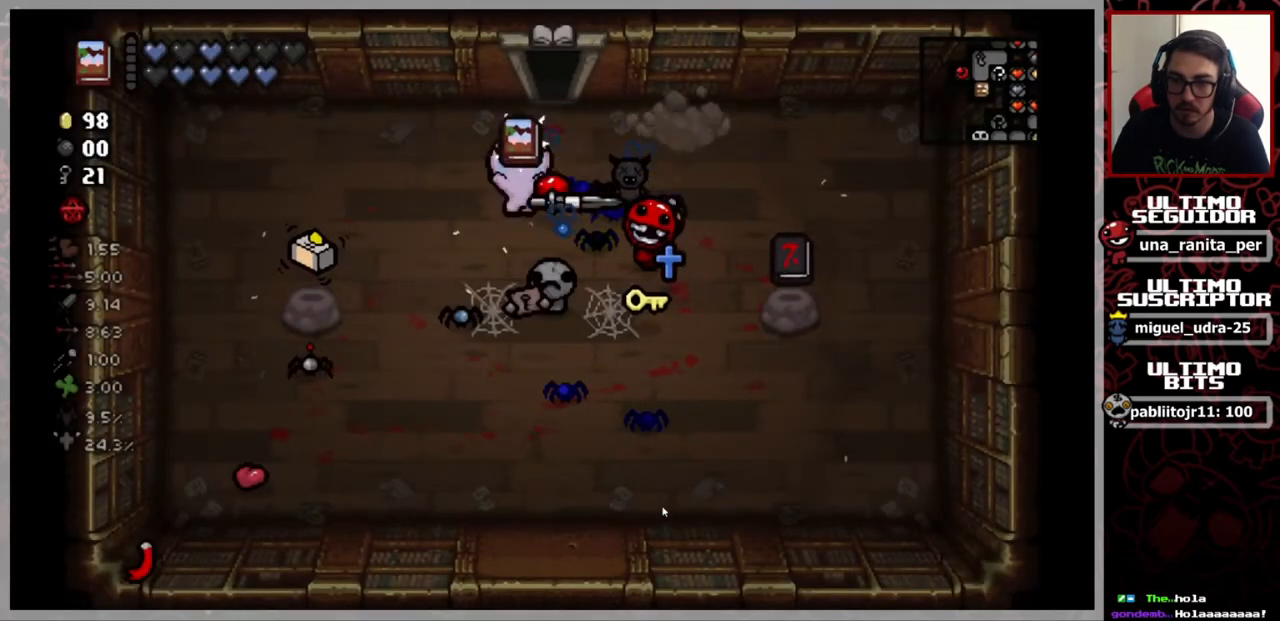
{"buttons": [], "left_stick": "down-left", "right_stick": "center", "events": [[300, "left_stick", "down-left"]]}
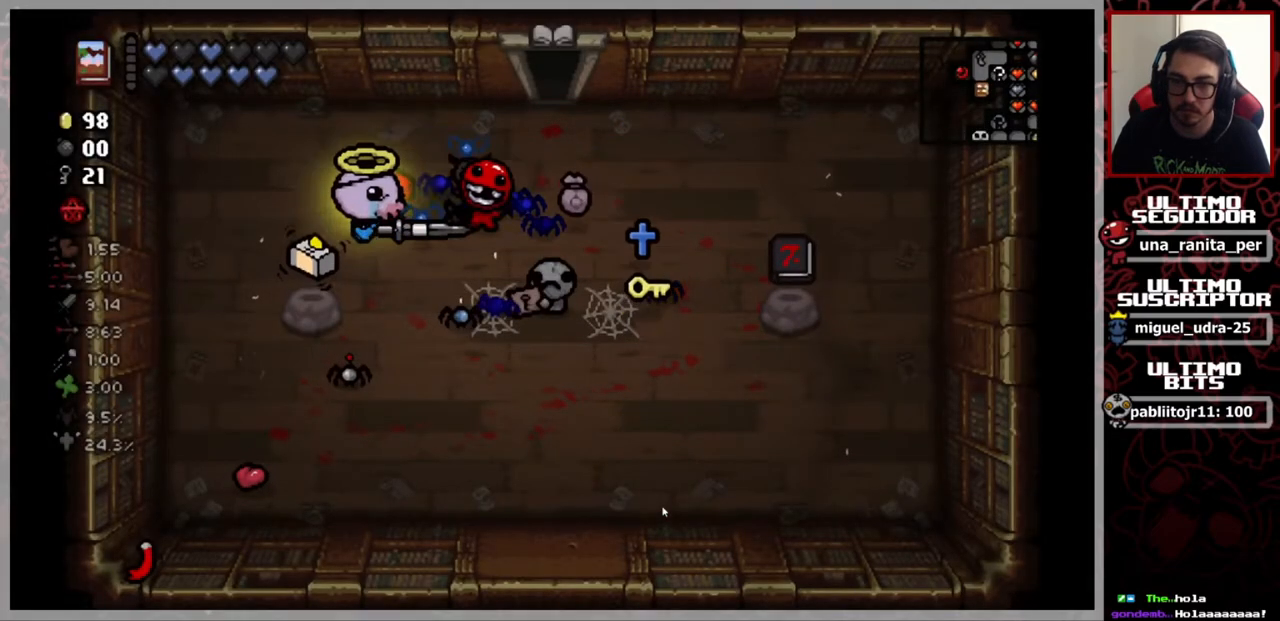
{"buttons": [], "left_stick": "right", "right_stick": "center", "events": [[201, "left_stick", "down-right"], [501, "left_stick", "right"]]}
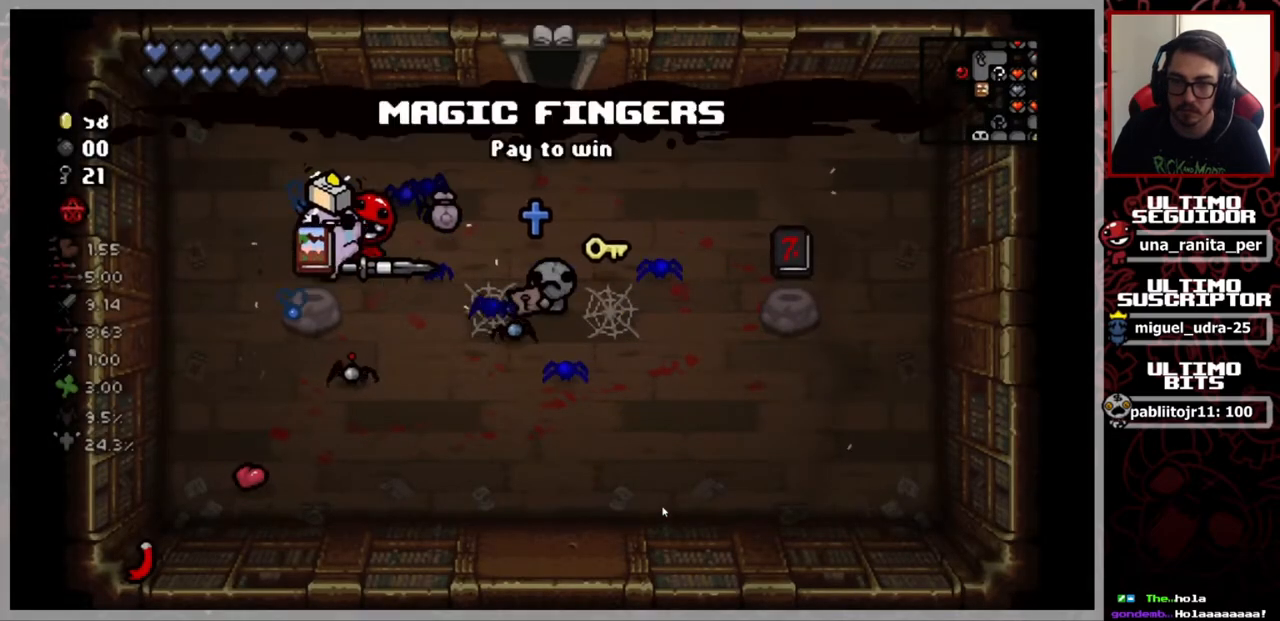
{"buttons": [], "left_stick": "down-right", "right_stick": "center", "events": [[450, "left_stick", "down-right"]]}
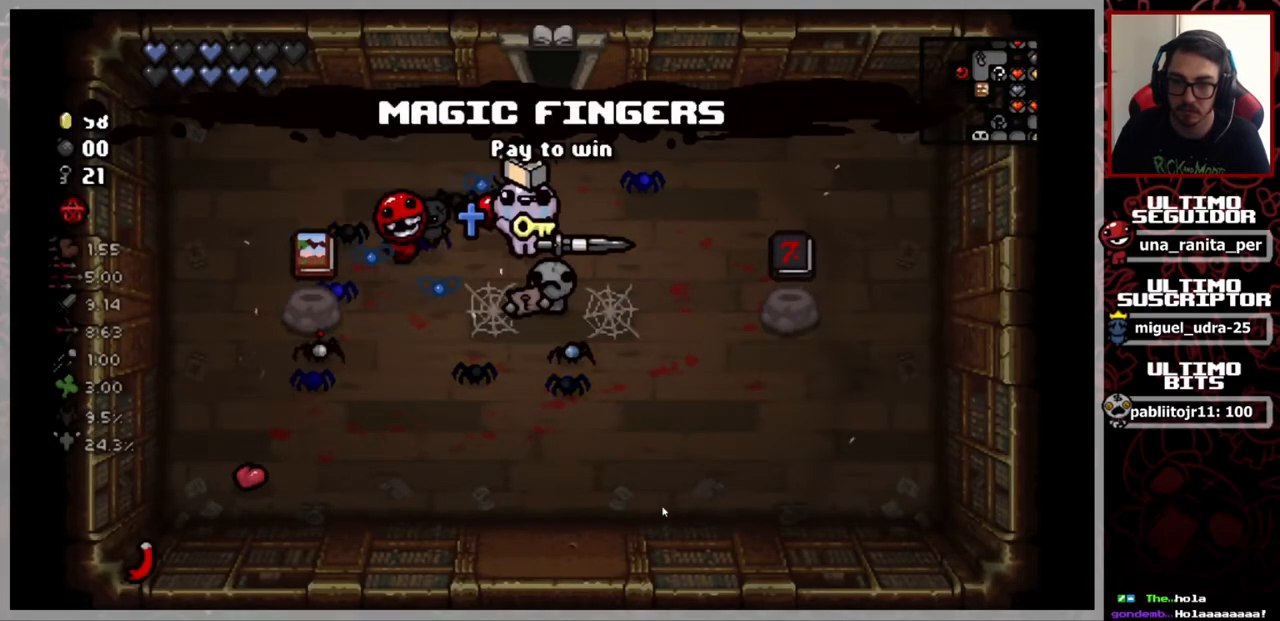
{"buttons": [], "left_stick": "down-right", "right_stick": "center", "events": []}
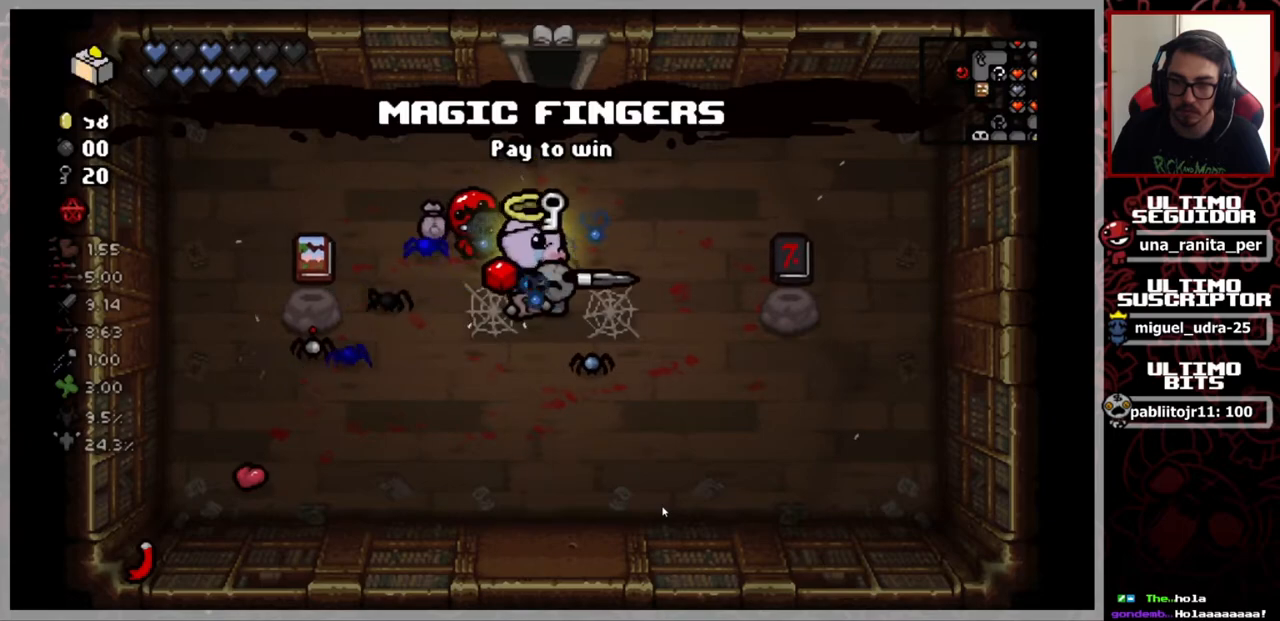
{"buttons": [], "left_stick": "down-right", "right_stick": "center", "events": []}
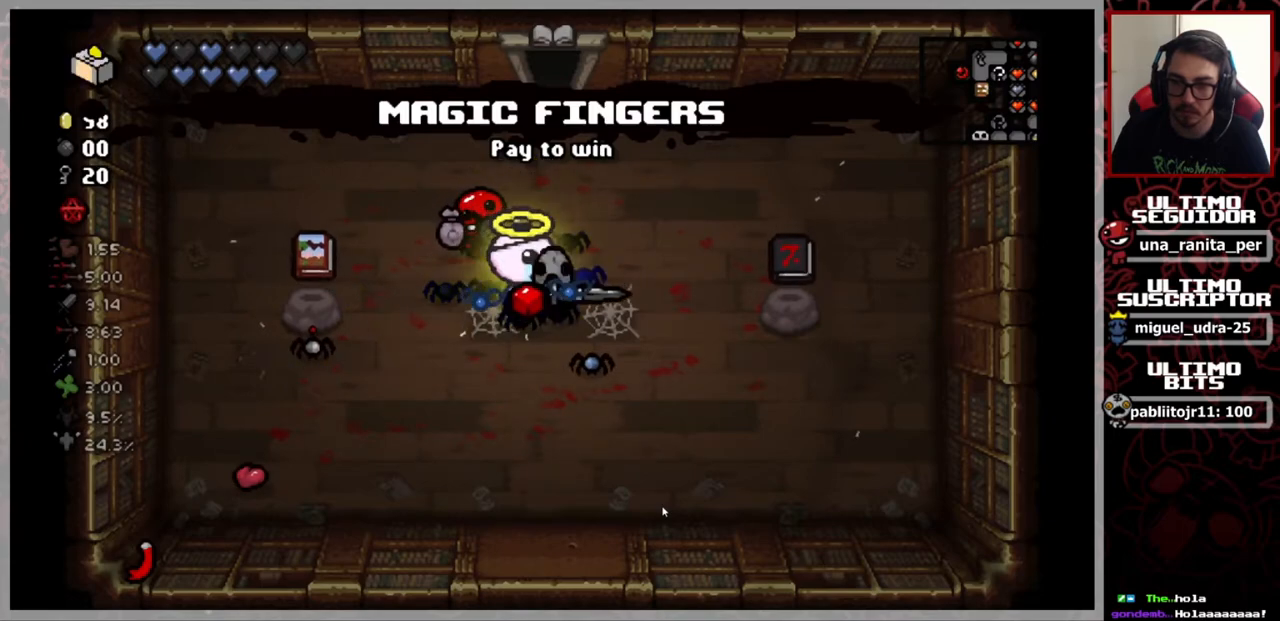
{"buttons": [], "left_stick": "down-right", "right_stick": "center", "events": []}
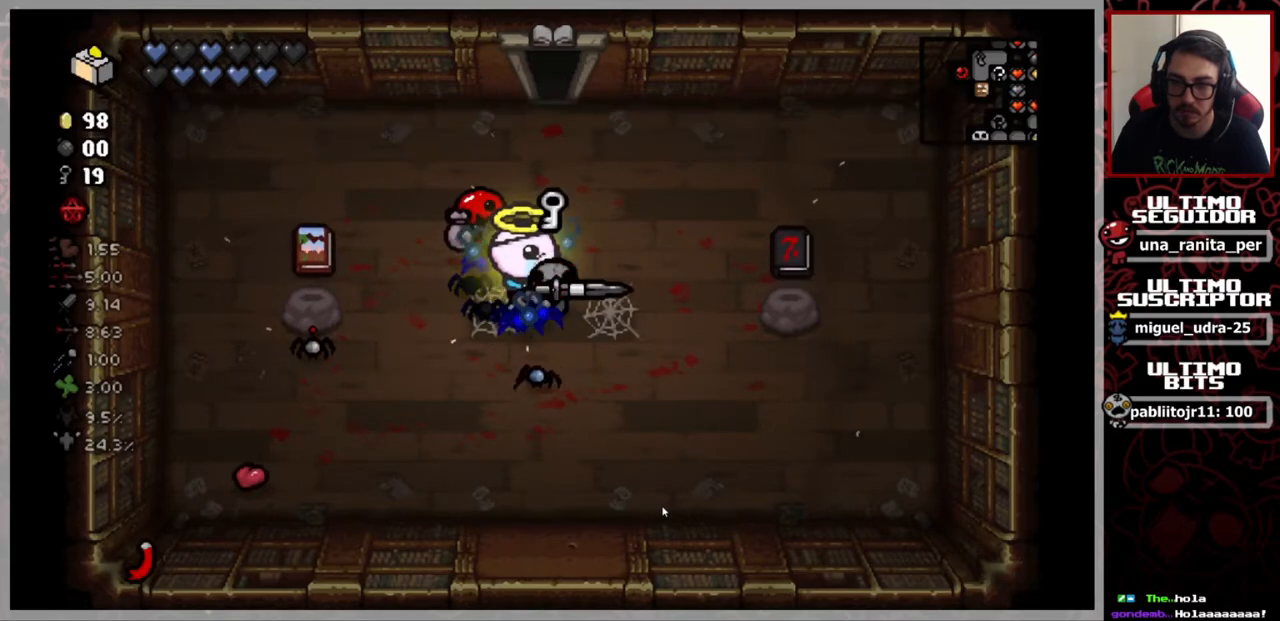
{"buttons": [], "left_stick": "down-right", "right_stick": "center", "events": []}
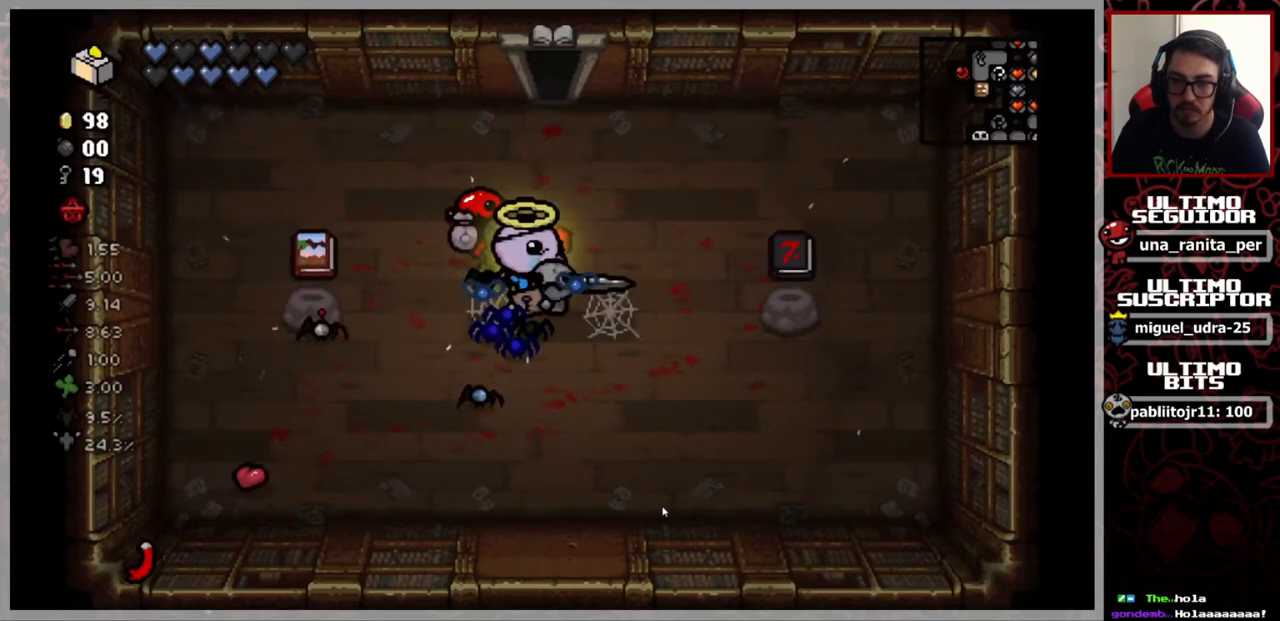
{"buttons": [], "left_stick": "down-right", "right_stick": "center", "events": []}
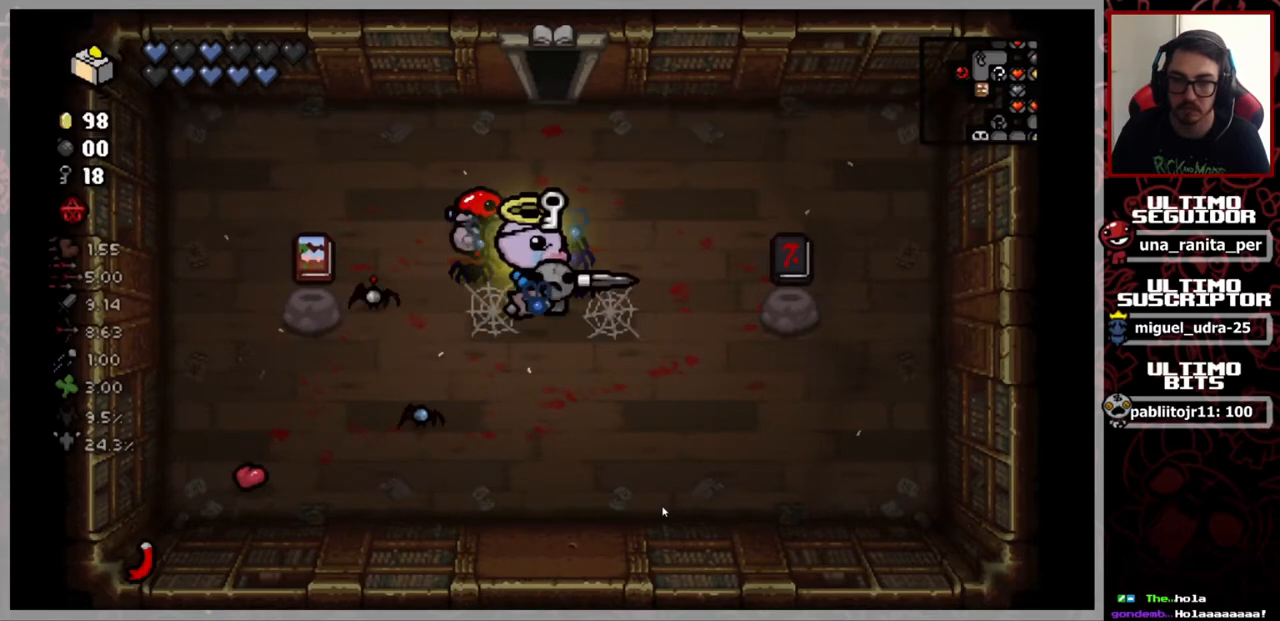
{"buttons": [], "left_stick": "down-right", "right_stick": "center", "events": []}
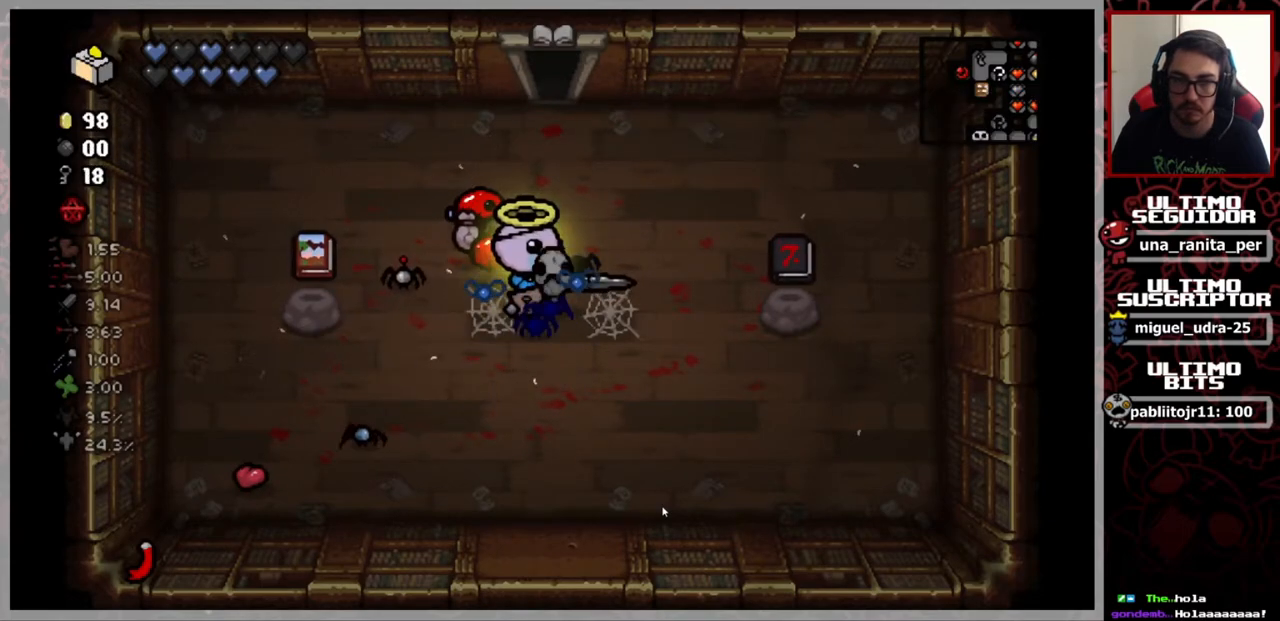
{"buttons": [], "left_stick": "down-right", "right_stick": "center", "events": []}
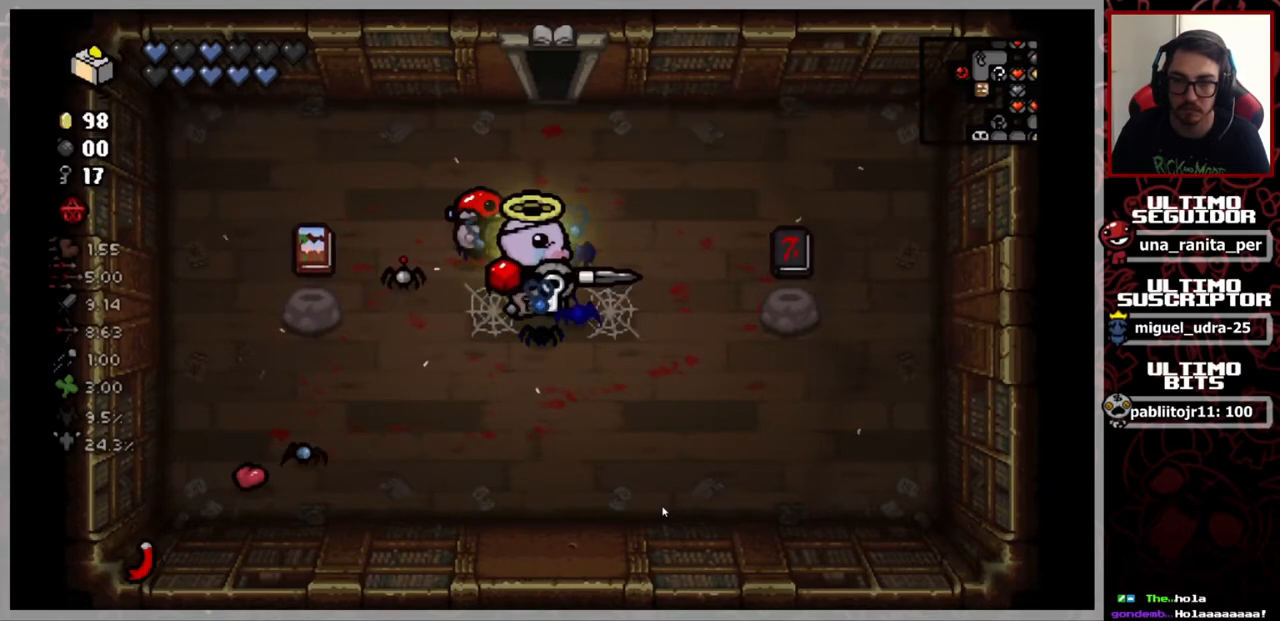
{"buttons": [], "left_stick": "down-right", "right_stick": "center", "events": []}
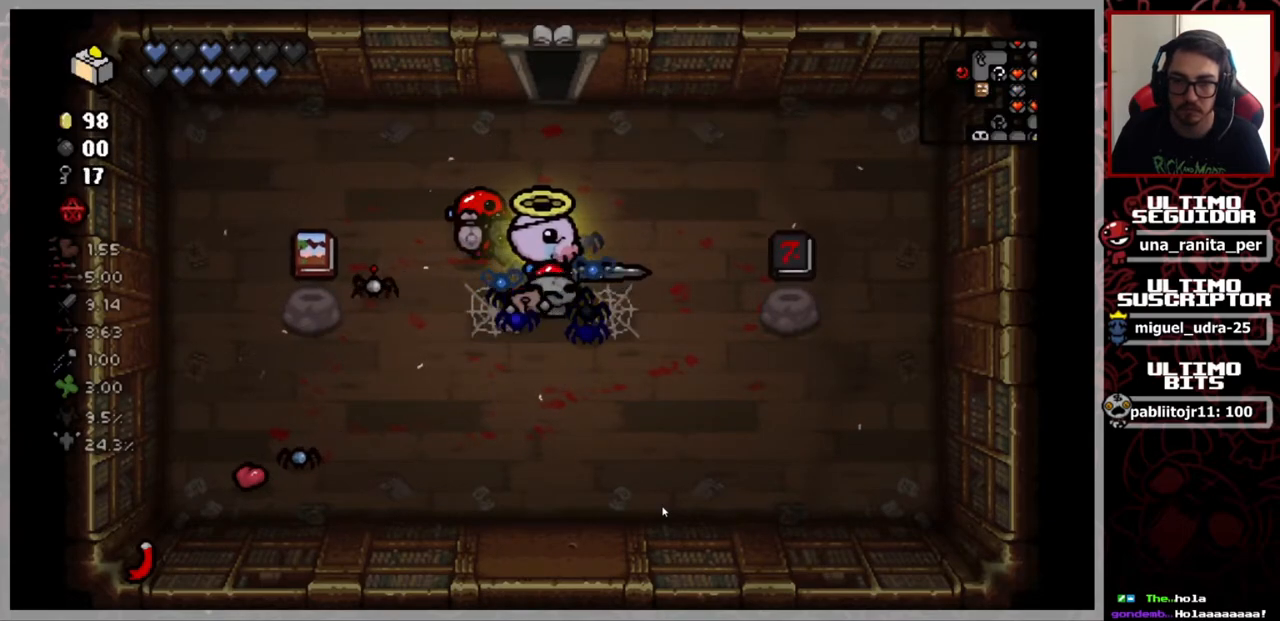
{"buttons": [], "left_stick": "down-right", "right_stick": "center", "events": []}
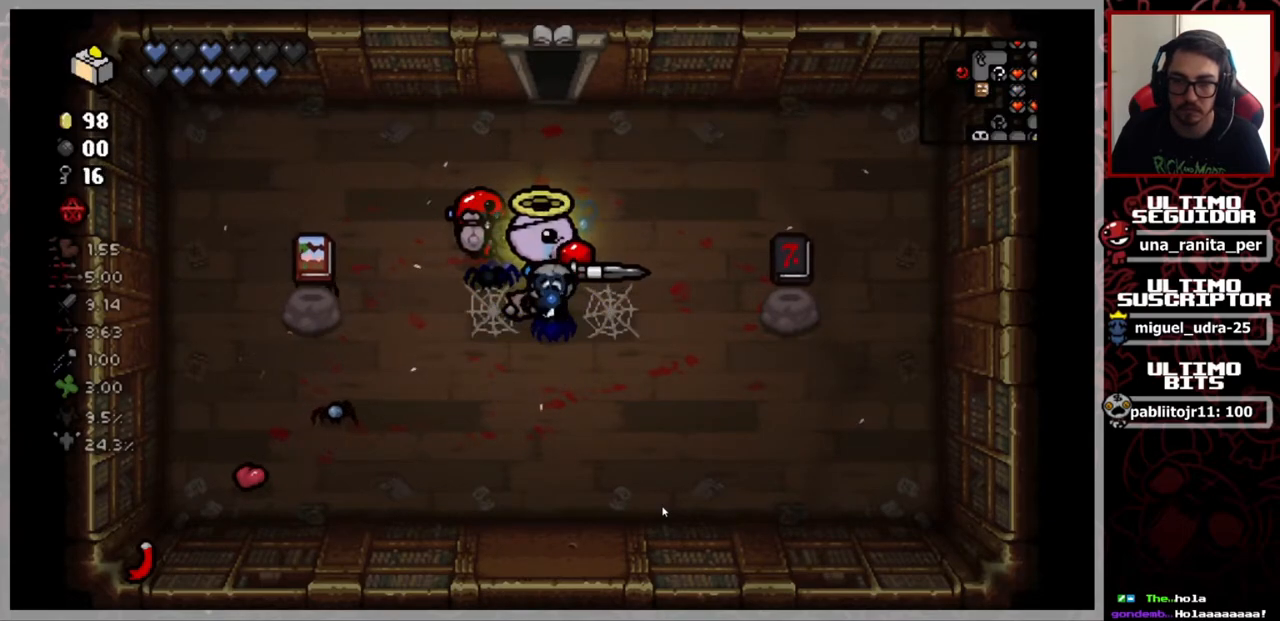
{"buttons": [], "left_stick": "down-right", "right_stick": "center", "events": []}
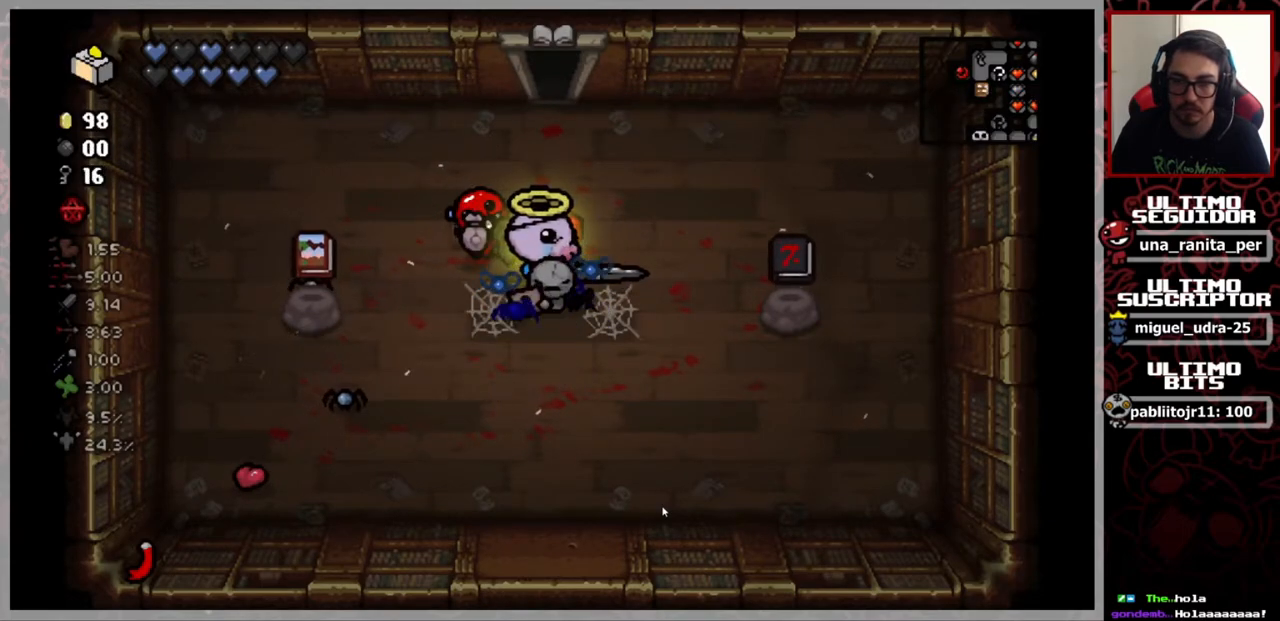
{"buttons": [], "left_stick": "center", "right_stick": "center", "events": [[418, "left_stick", "center"]]}
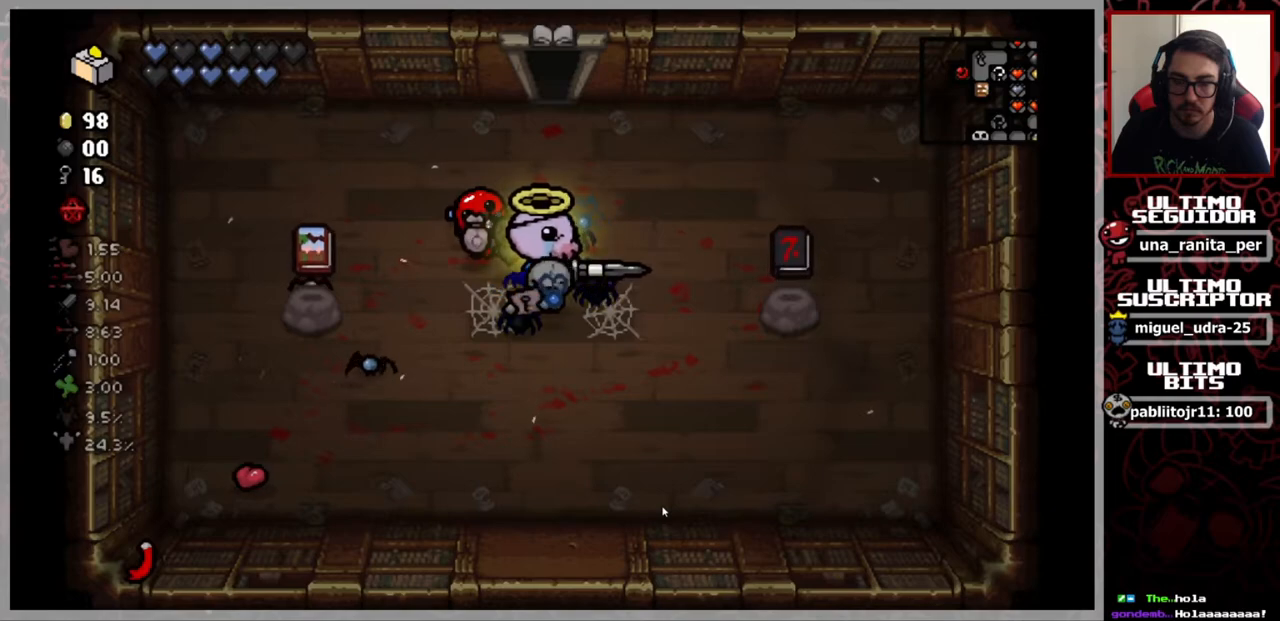
{"buttons": [], "left_stick": "center", "right_stick": "center", "events": []}
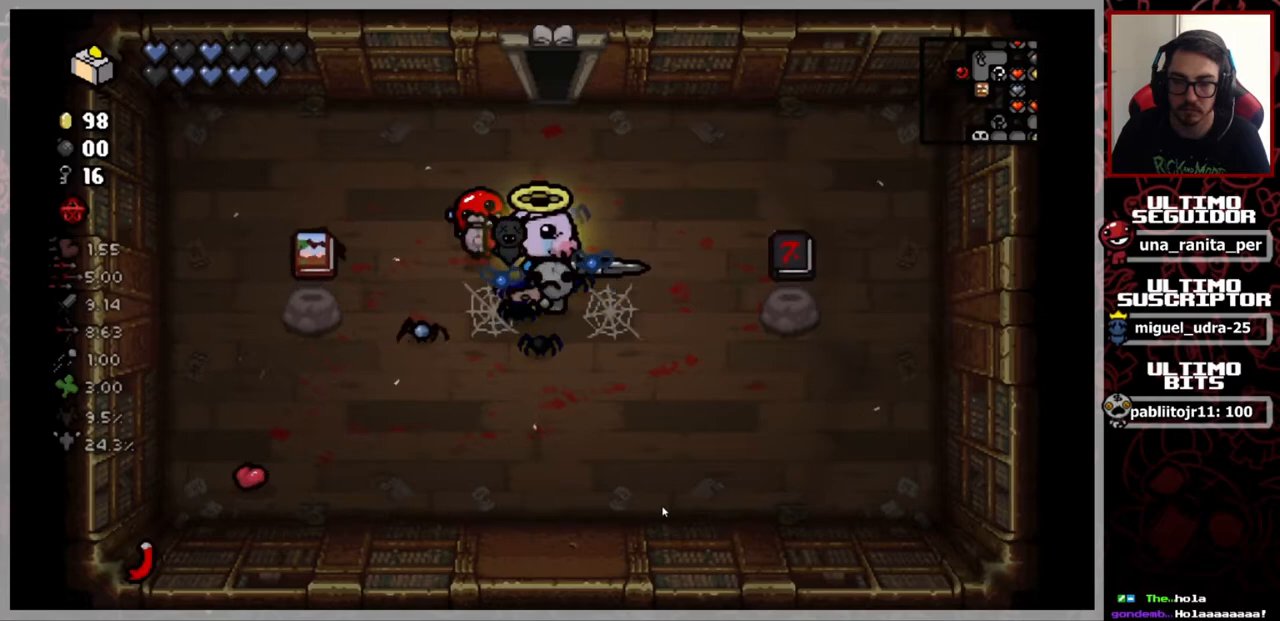
{"buttons": [], "left_stick": "down", "right_stick": "center", "events": [[401, "left_stick", "down"]]}
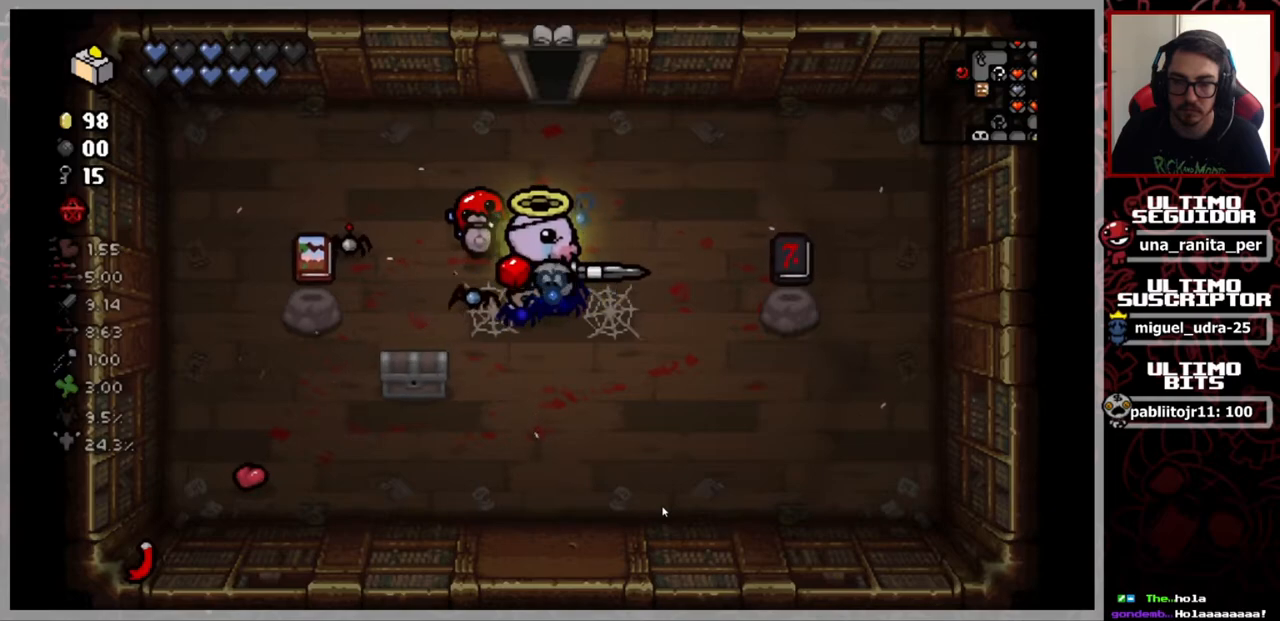
{"buttons": [], "left_stick": "down-right", "right_stick": "center", "events": [[200, "left_stick", "down-right"]]}
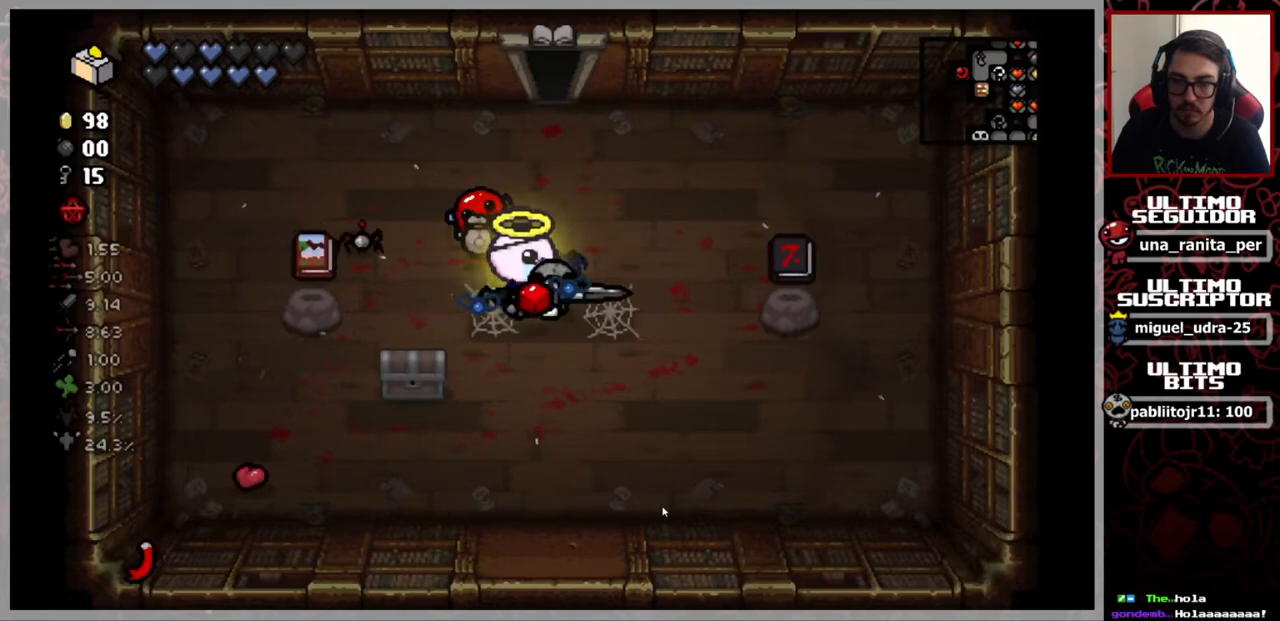
{"buttons": [], "left_stick": "down-right", "right_stick": "center", "events": []}
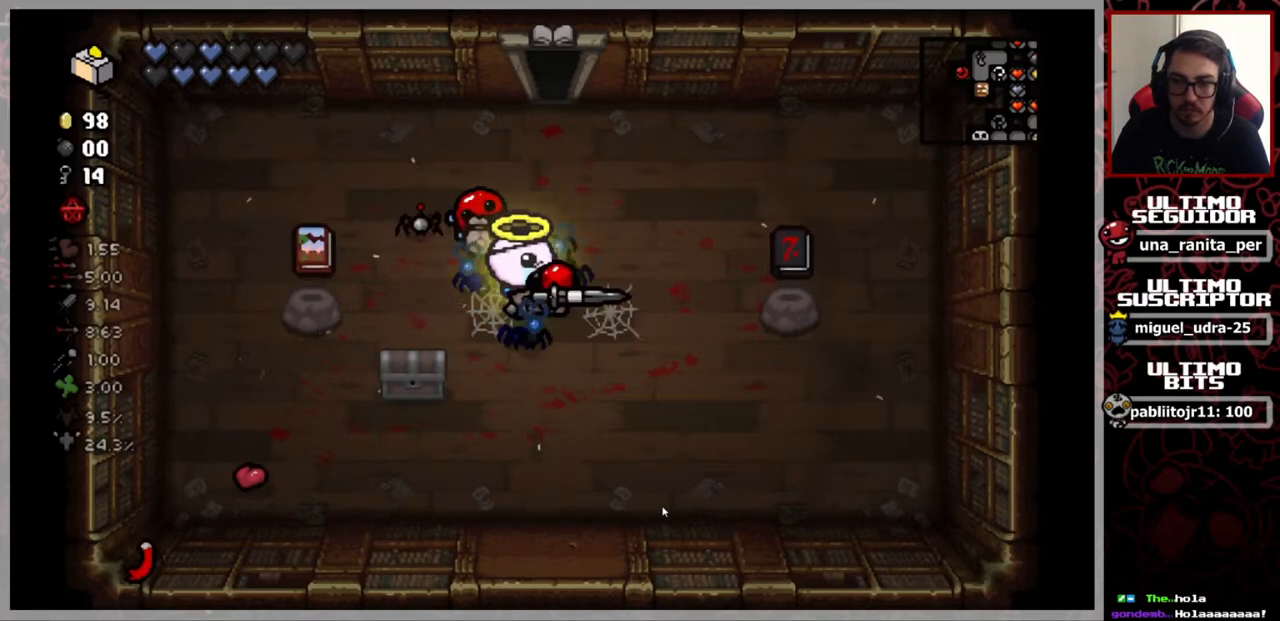
{"buttons": [], "left_stick": "down-right", "right_stick": "center", "events": []}
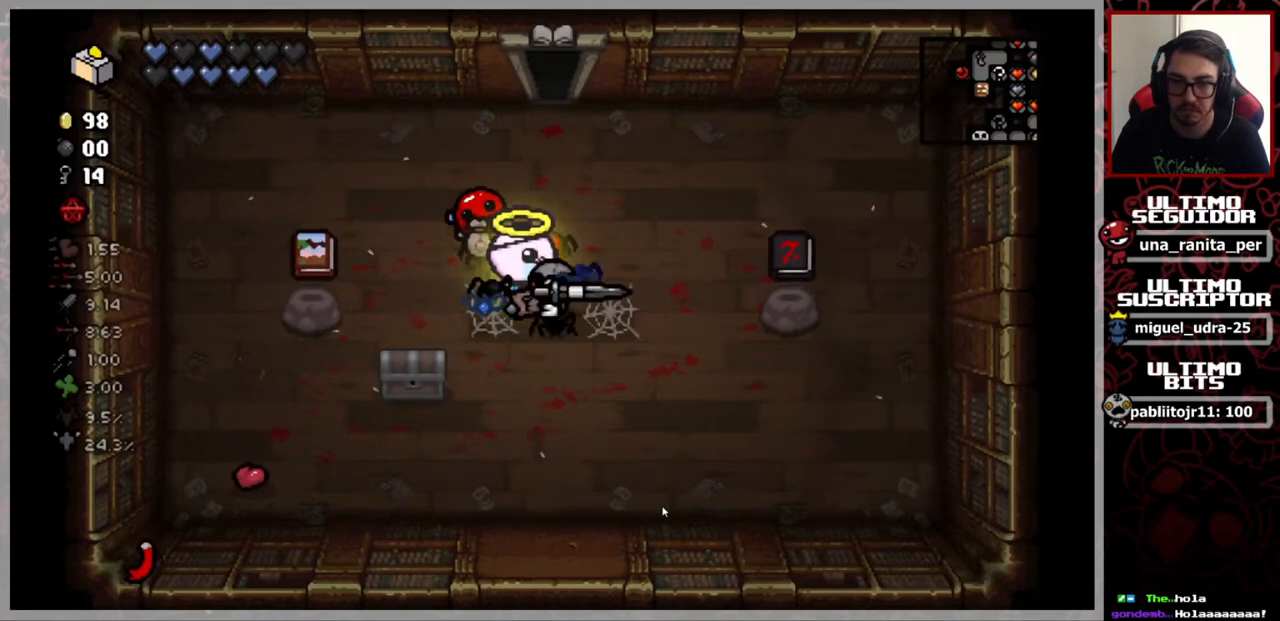
{"buttons": [], "left_stick": "down-right", "right_stick": "center", "events": []}
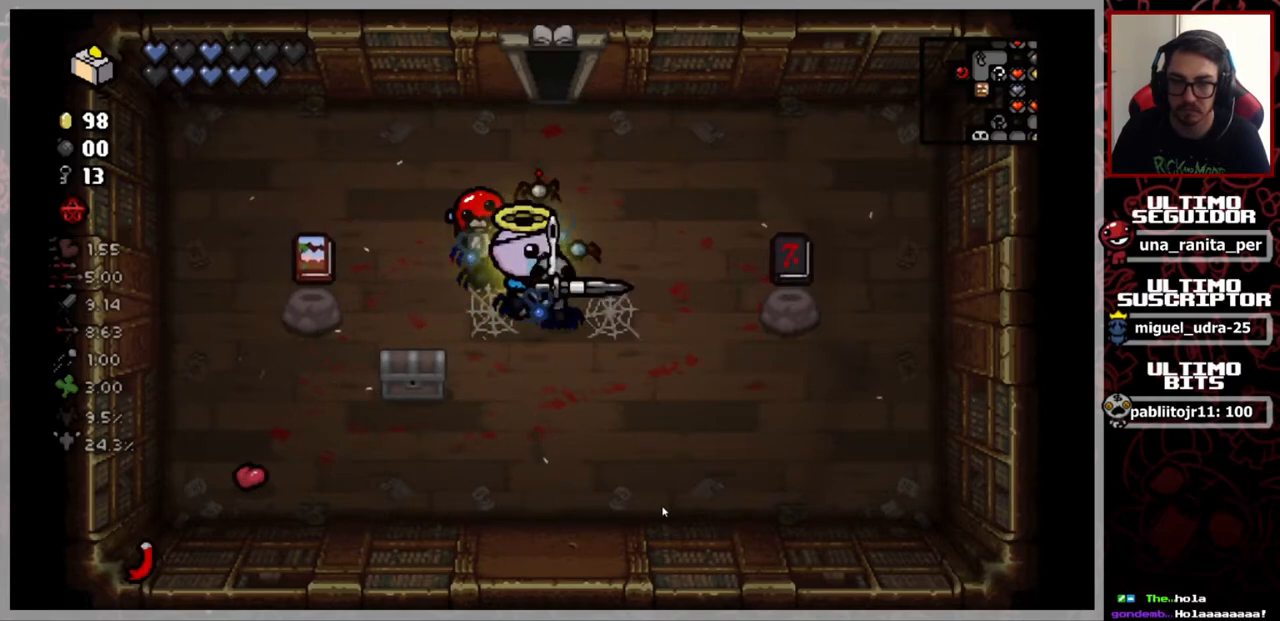
{"buttons": [], "left_stick": "down-right", "right_stick": "center", "events": []}
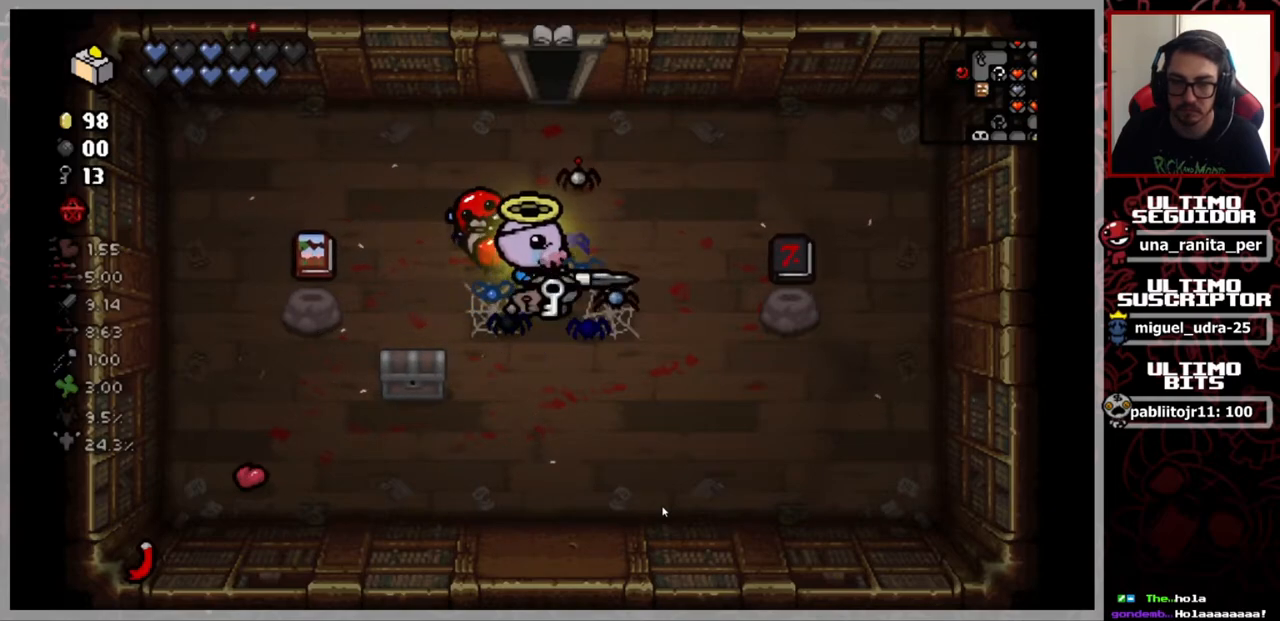
{"buttons": [], "left_stick": "down-right", "right_stick": "center", "events": []}
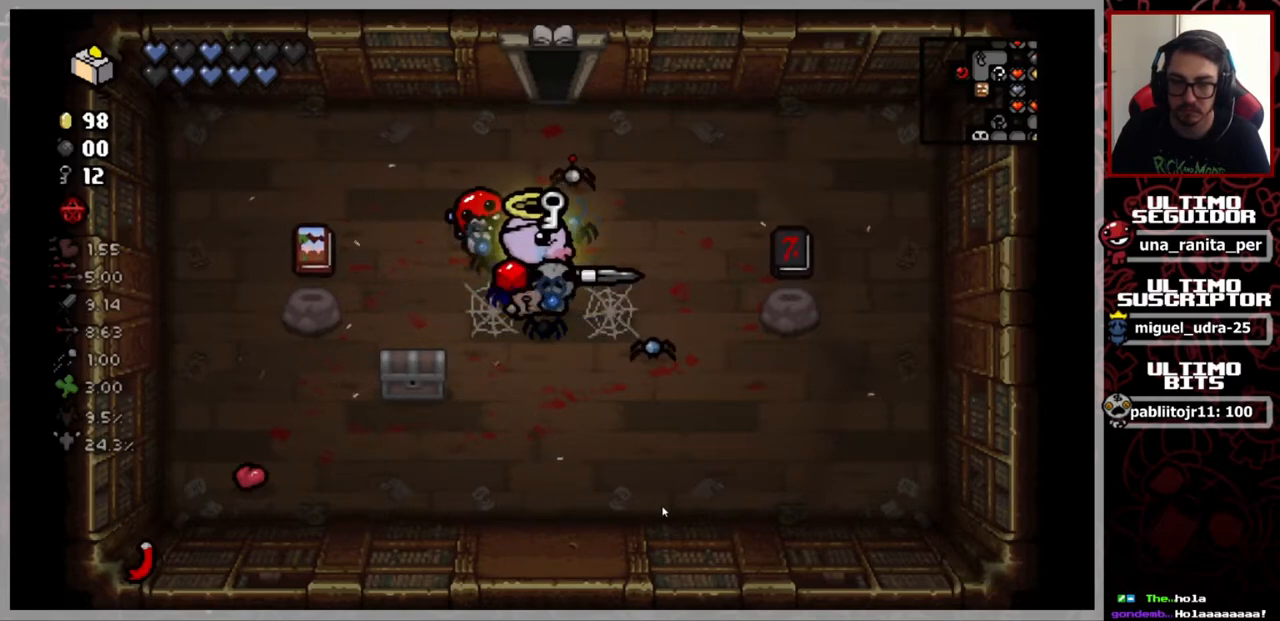
{"buttons": [], "left_stick": "down-right", "right_stick": "center", "events": []}
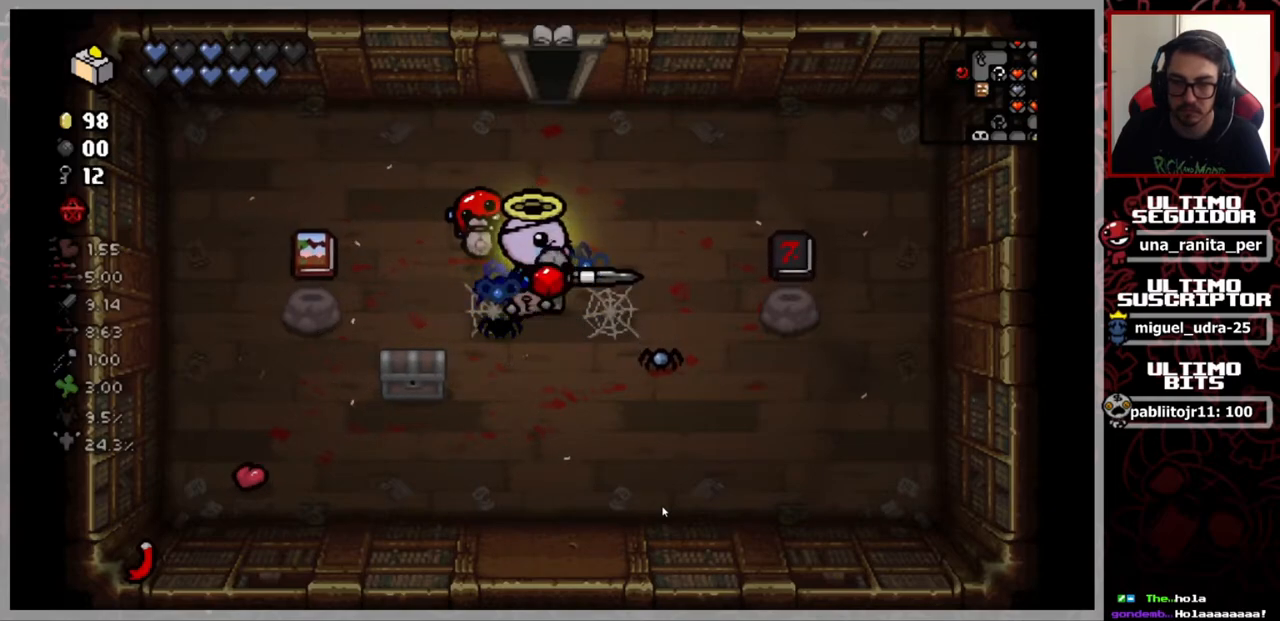
{"buttons": [], "left_stick": "down-right", "right_stick": "center", "events": []}
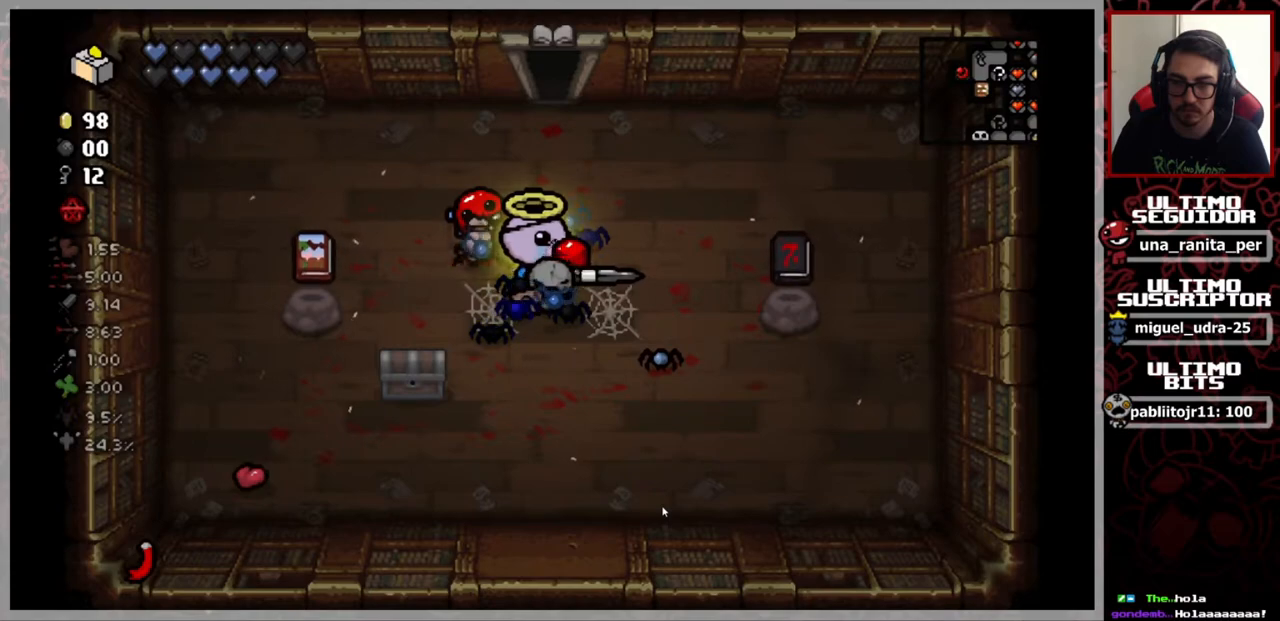
{"buttons": [], "left_stick": "down-right", "right_stick": "center", "events": []}